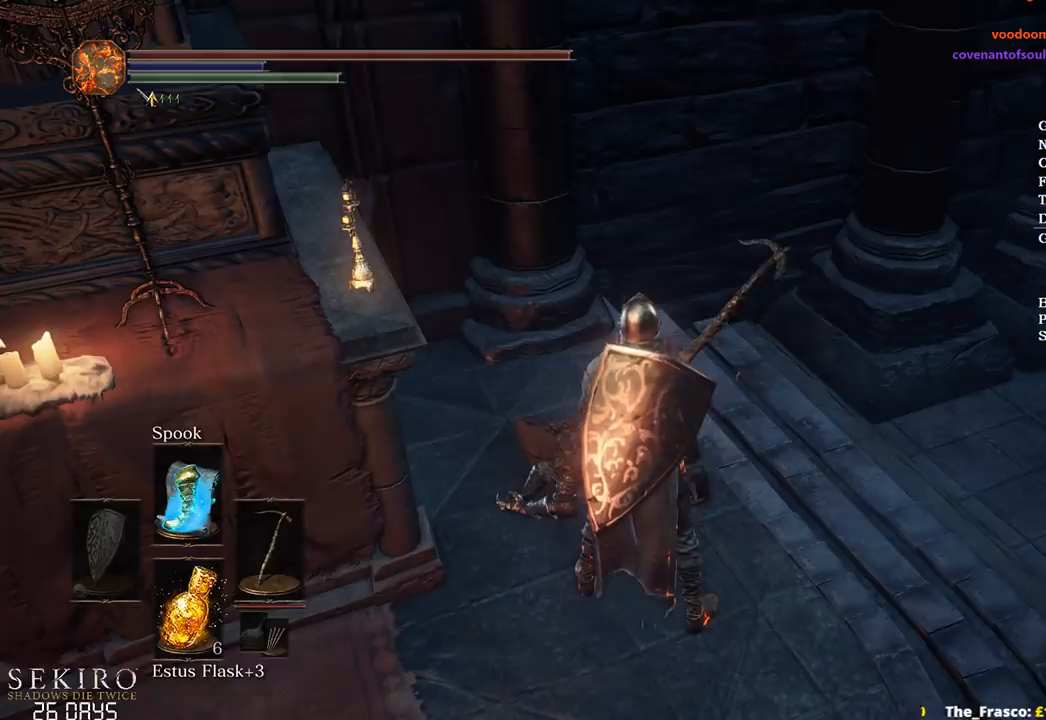
Gameplay with a controller (Xbox layout); each line is a JSON object with the inputs held at the frame after it. "events" lists button and stick changes between this image and that frame as [ms after this image, input, new state], when the widget could be followed in between.
{"buttons": ["A"], "left_stick": "center", "right_stick": "center", "events": [[33, "A", "down"], [100, "A", "up"], [183, "A", "down"], [250, "A", "up"], [317, "A", "down"], [400, "A", "up"], [483, "A", "down"]]}
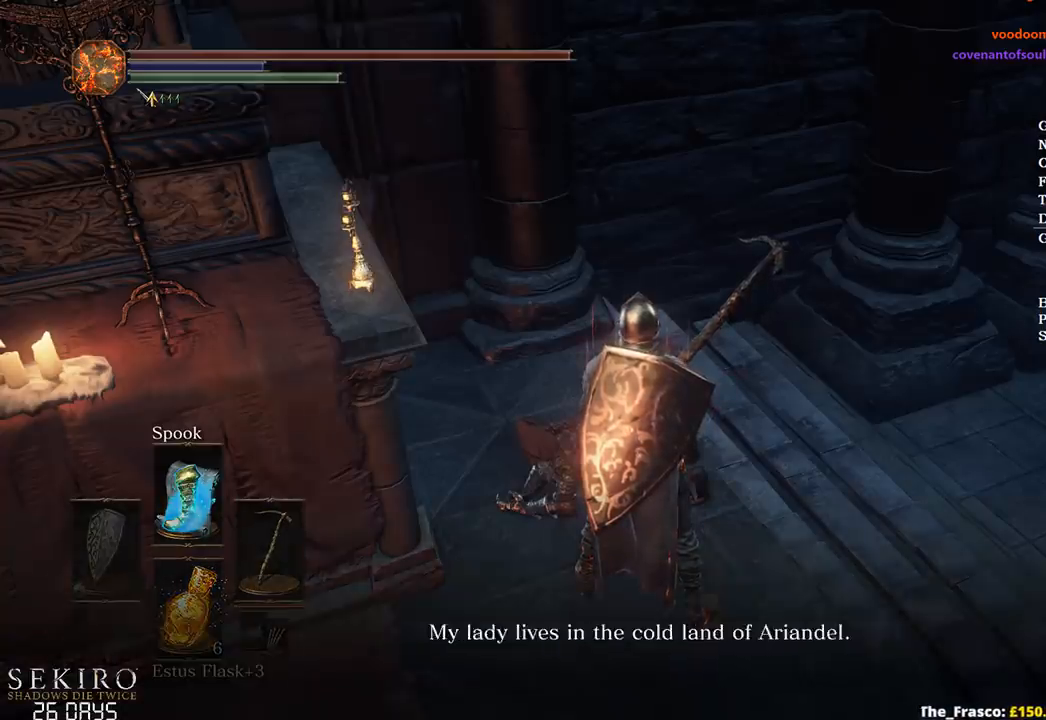
{"buttons": ["A"], "left_stick": "center", "right_stick": "center", "events": [[67, "A", "up"], [133, "A", "down"], [200, "A", "up"], [283, "A", "down"], [367, "A", "up"], [433, "A", "down"]]}
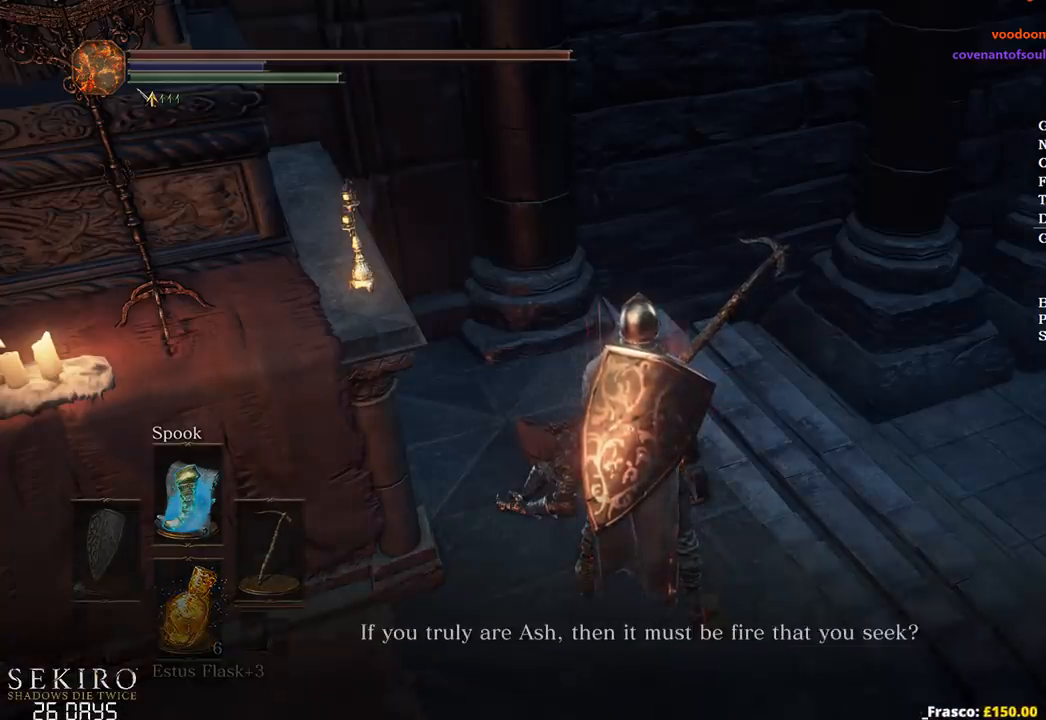
{"buttons": ["START"], "left_stick": "center", "right_stick": "center", "events": [[17, "A", "up"], [100, "A", "down"], [183, "A", "up"], [233, "A", "down"], [333, "A", "up"], [467, "START", "down"]]}
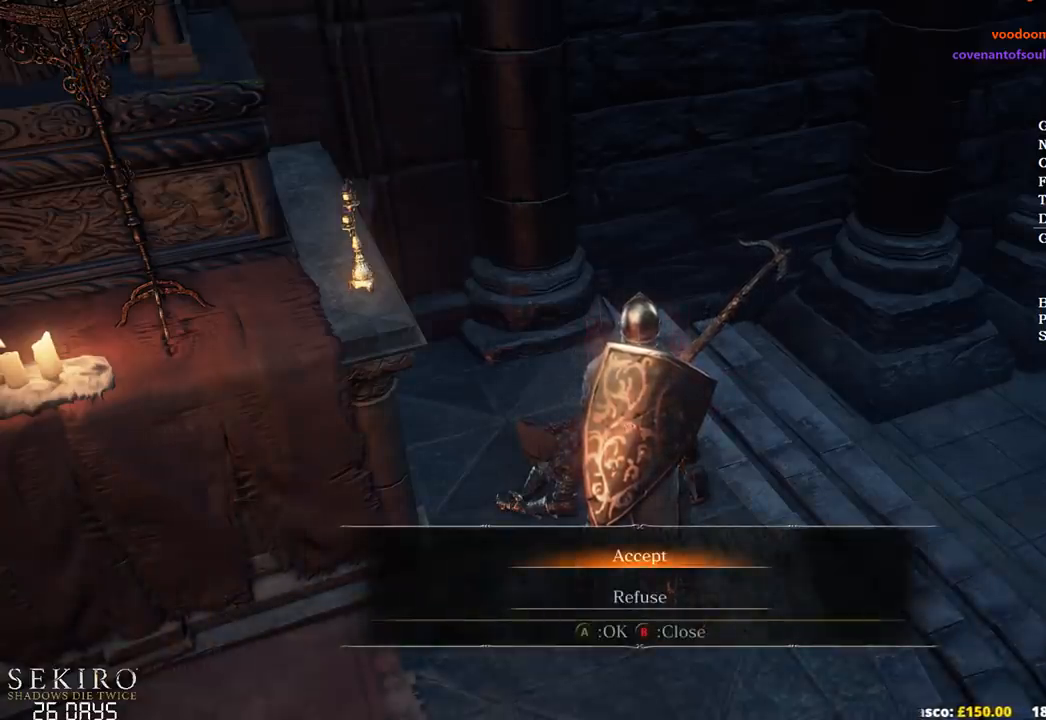
{"buttons": ["START"], "left_stick": "center", "right_stick": "center", "events": [[50, "START", "up"], [250, "A", "down"], [383, "A", "up"], [500, "START", "down"]]}
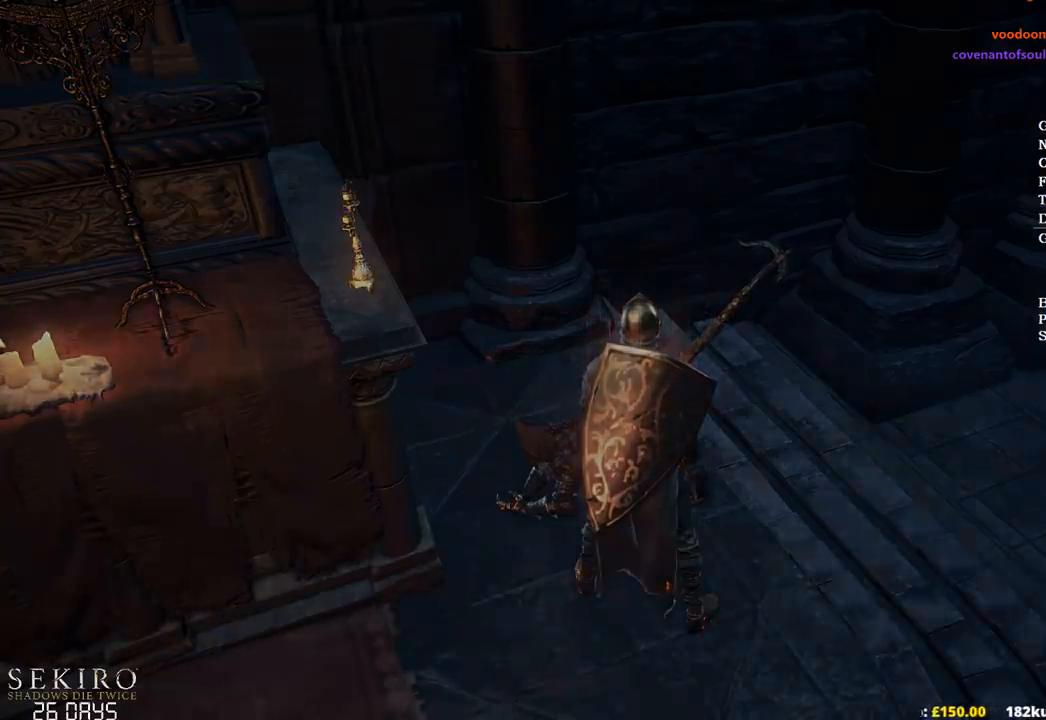
{"buttons": [], "left_stick": "center", "right_stick": "center", "events": [[67, "START", "up"], [183, "START", "down"], [217, "START", "up"], [317, "START", "down"], [367, "START", "up"], [483, "START", "down"], [500, "START", "up"]]}